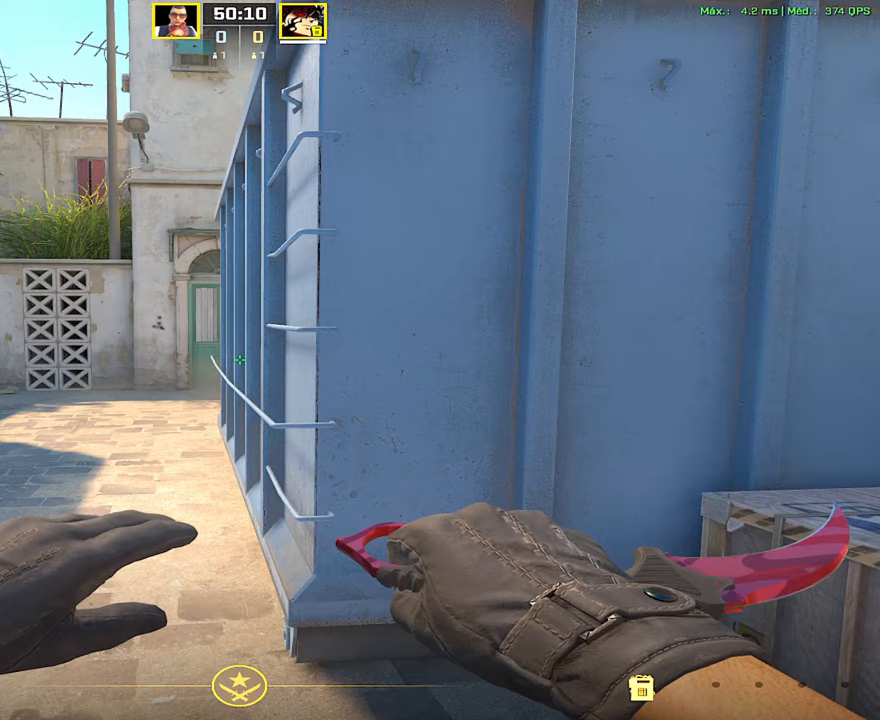
Gameplay with keyboard and mouse; each line is a JSON object with the keys and mouse buttons held at the frame after it. "events" lists presses ("down") and releases ("up") of "1", "2", "3", "4", "5", "a", "alt", "c", "caps_lock", "ctrl", "d", "e", "f", "g", "q", "r", "s", "shift", "space", "t", "tab", "v", "w", "x", "z", "mouse_left", "mouse_wheel" and "mouse_right" between this image and that frame as [ms after this image, input, new state], when the widget could be followed in between. "mouse_left", "mouse_wheel", "mouse_right" = the "left", "wheel", "right" buttons of the "mouse" list. No other keys are recorded. "wheel" means that the mouse wheel is clicked or scrolled. Not read: mouse_move.
{"keys": ["s"], "mouse": ["right"], "events": [[401, "mouse_right", "down"], [451, "s", "down"]]}
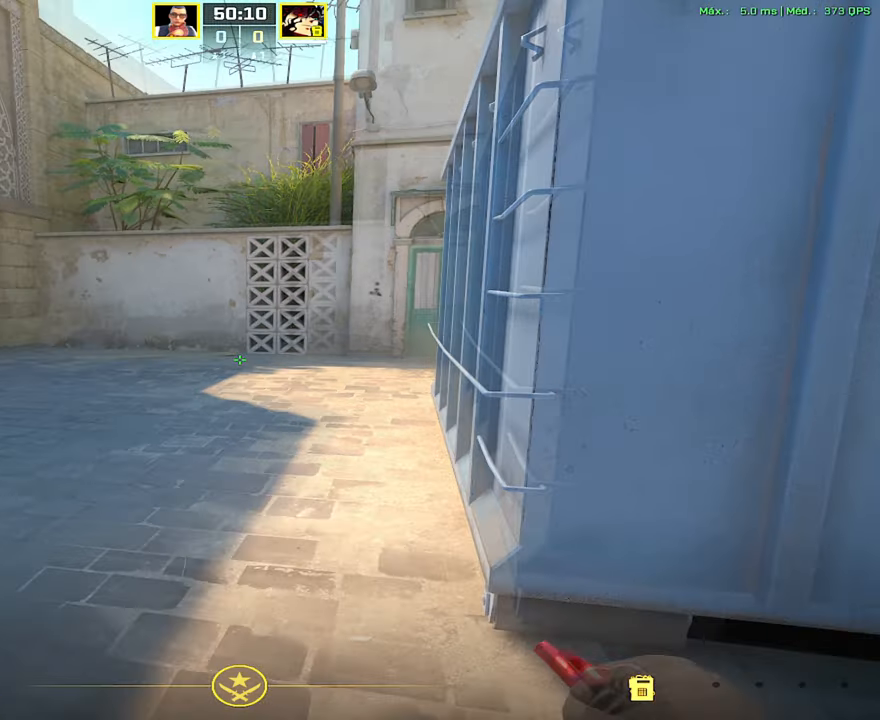
{"keys": ["f", "s"], "mouse": [], "events": [[16, "mouse_right", "up"], [183, "1", "down"], [267, "3", "down"], [283, "1", "up"], [383, "3", "up"], [467, "f", "down"]]}
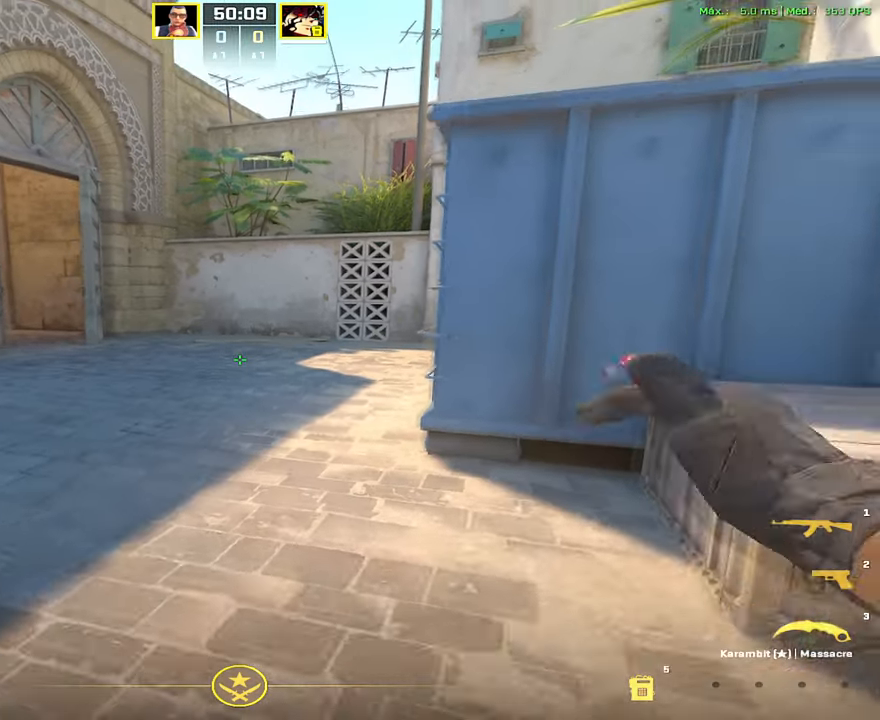
{"keys": ["s"], "mouse": [], "events": [[67, "f", "up"]]}
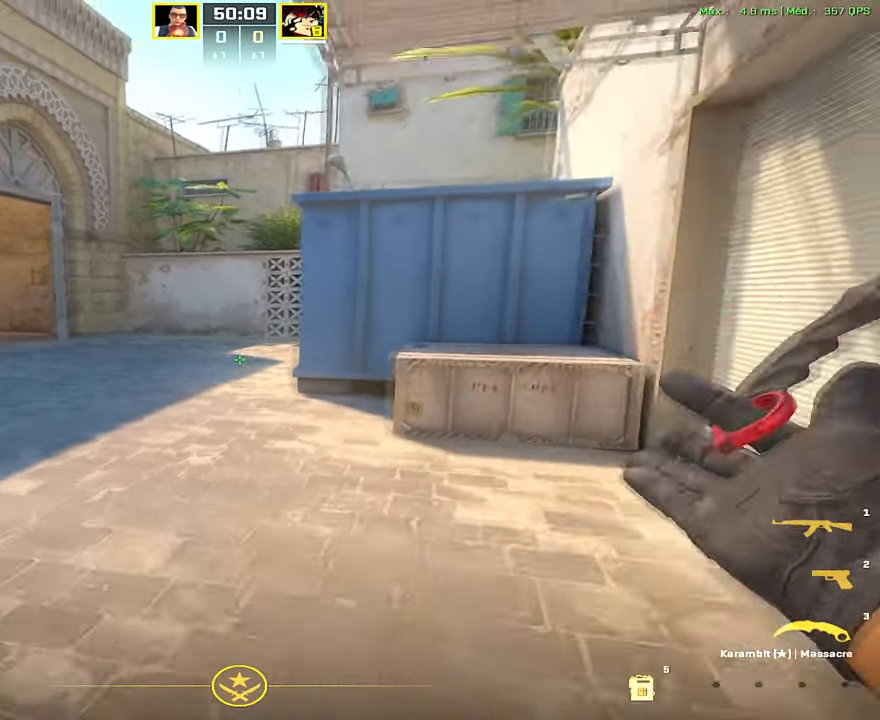
{"keys": ["w"], "mouse": ["left"], "events": [[16, "a", "down"], [183, "a", "up"], [300, "mouse_left", "down"], [350, "mouse_left", "up"], [350, "s", "up"], [450, "mouse_left", "down"], [450, "w", "down"]]}
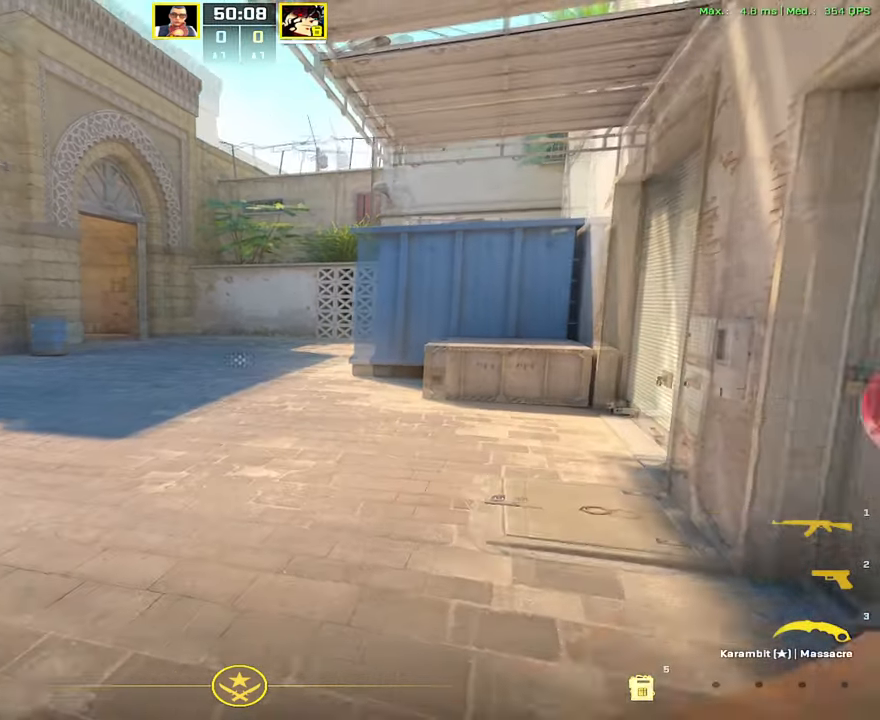
{"keys": ["w"], "mouse": ["left"], "events": [[34, "mouse_left", "up"], [417, "mouse_left", "down"], [484, "mouse_left", "up"], [501, "mouse_left", "down"]]}
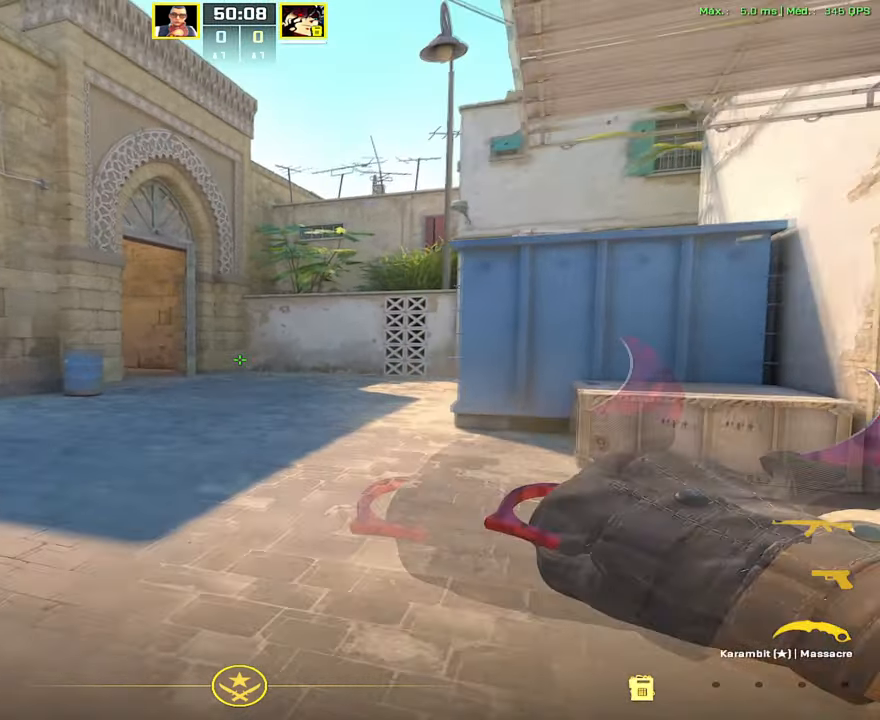
{"keys": ["w"], "mouse": [], "events": [[116, "mouse_left", "up"], [383, "1", "down"], [500, "1", "up"]]}
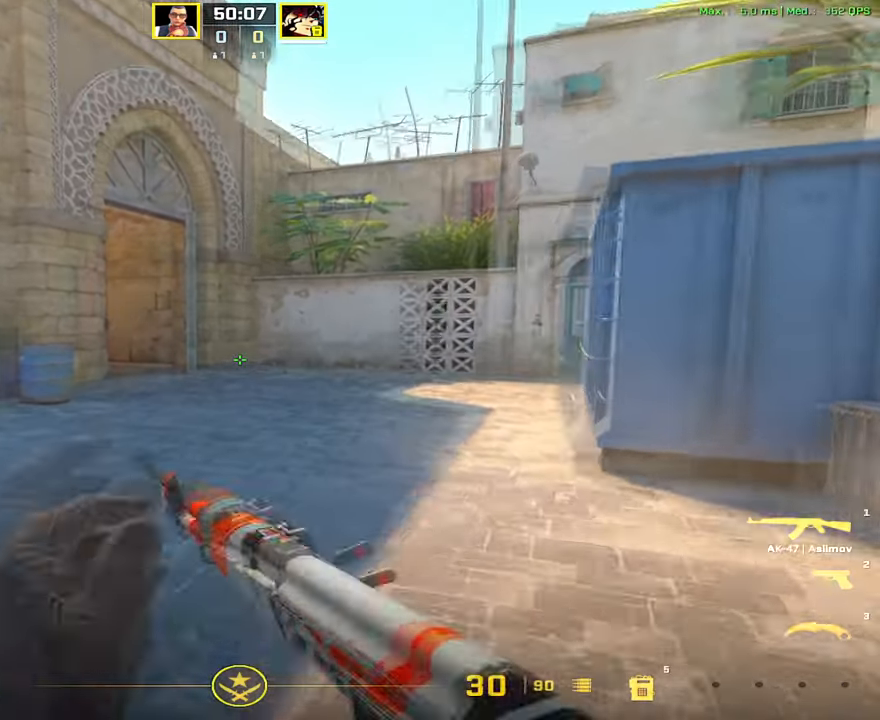
{"keys": ["a", "w"], "mouse": [], "events": [[117, "a", "down"]]}
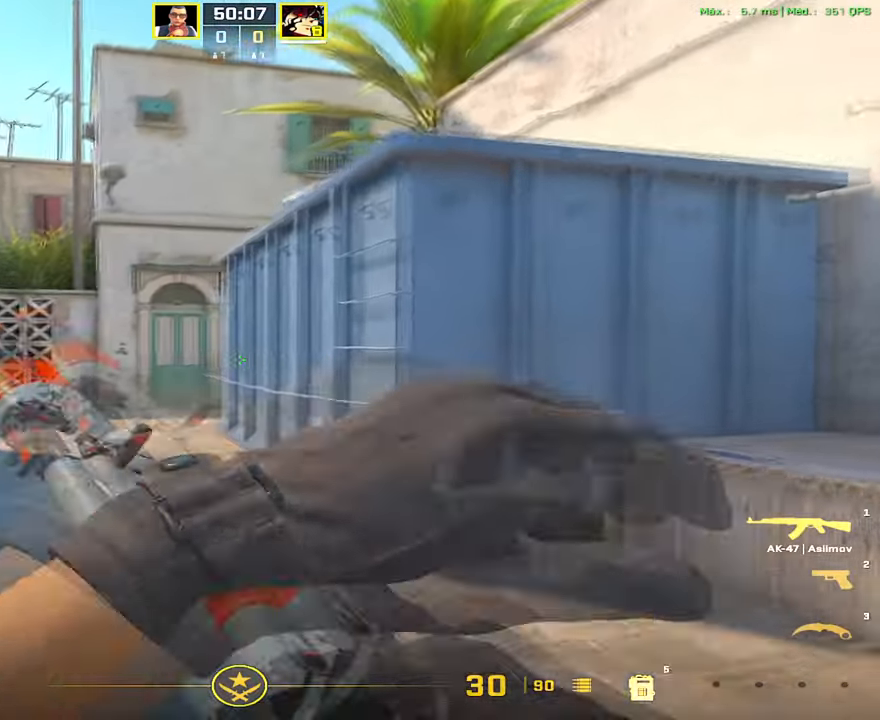
{"keys": ["a"], "mouse": [], "events": [[250, "w", "up"]]}
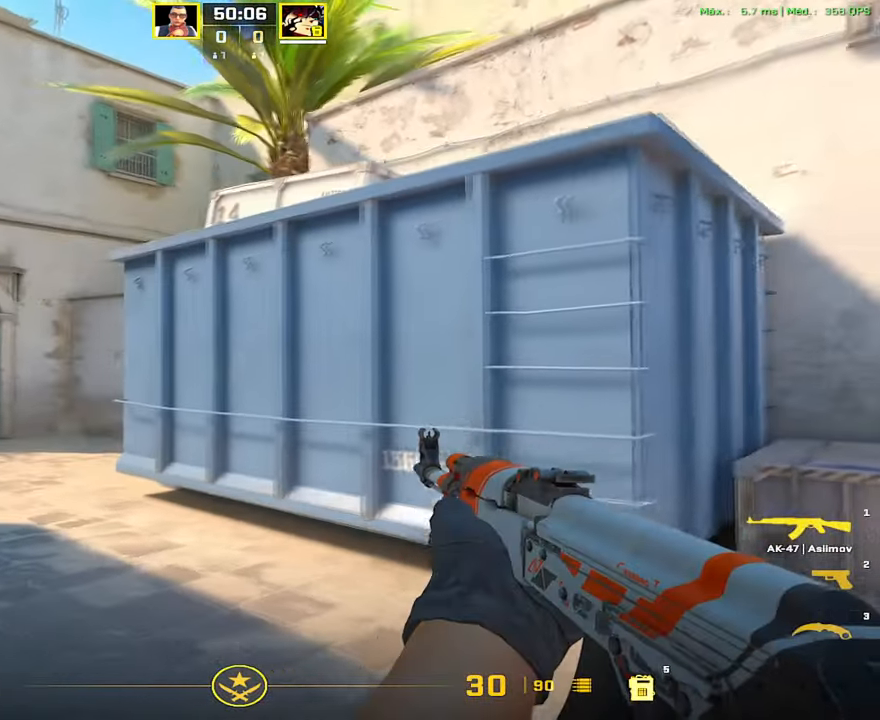
{"keys": ["a"], "mouse": [], "events": []}
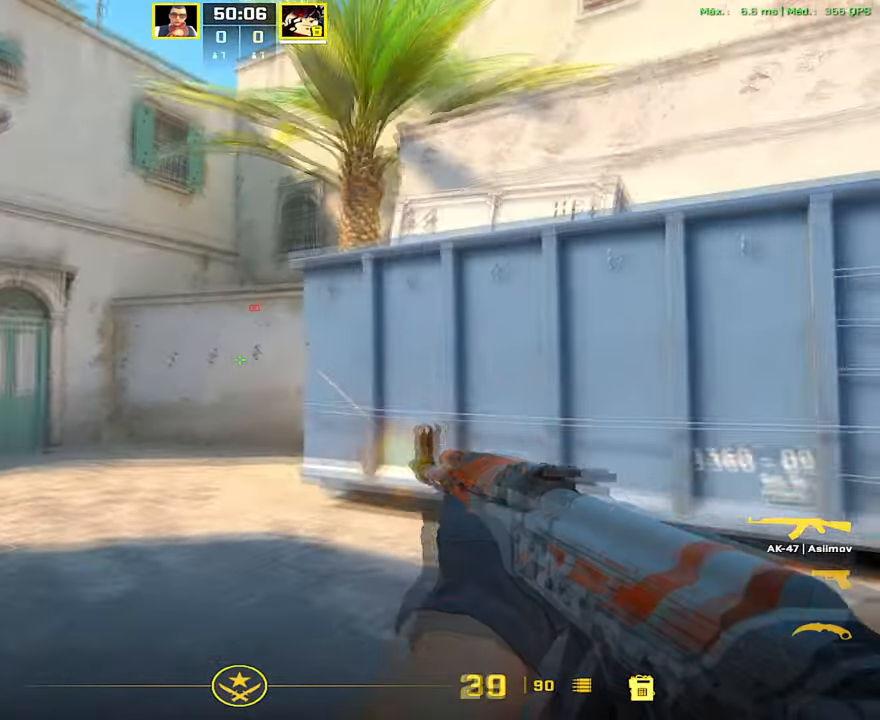
{"keys": ["ctrl"], "mouse": [], "events": [[16, "ctrl", "down"], [16, "mouse_left", "down"], [400, "mouse_left", "up"], [500, "a", "up"]]}
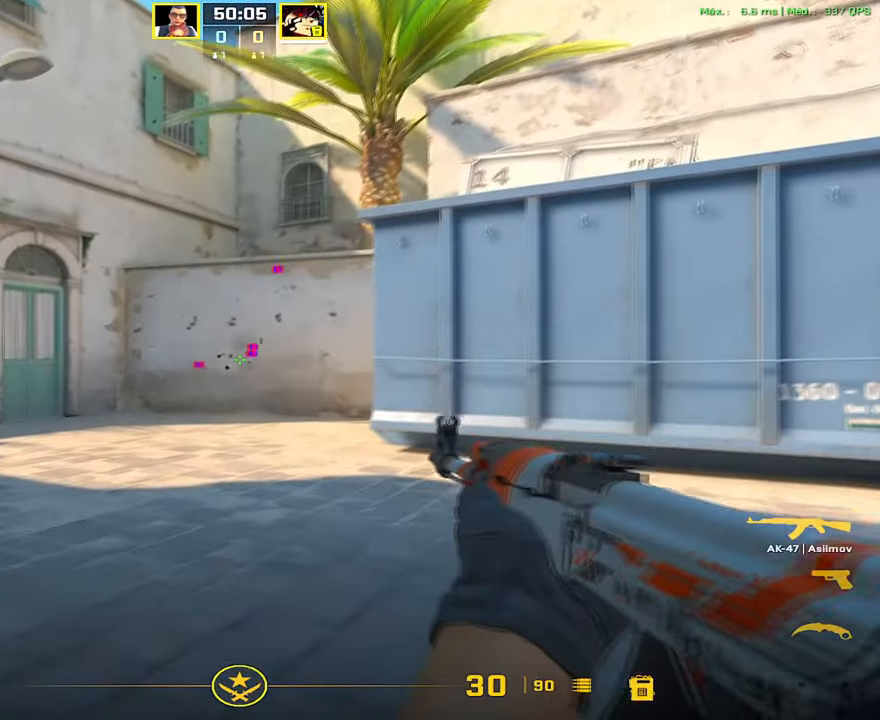
{"keys": ["3", "ctrl"], "mouse": [], "events": [[467, "3", "down"]]}
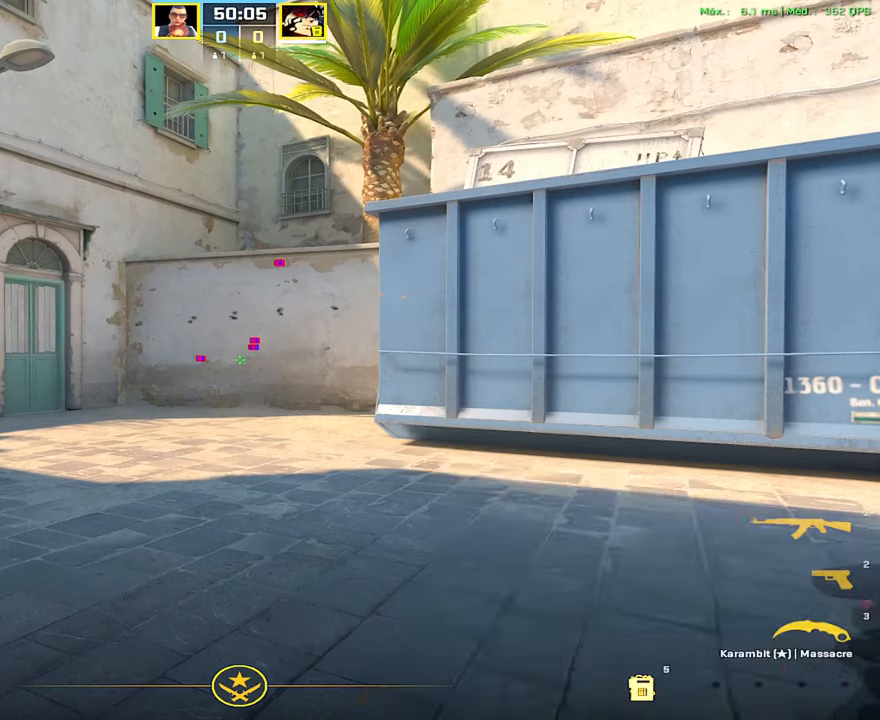
{"keys": ["w"], "mouse": [], "events": [[17, "3", "up"], [67, "ctrl", "up"], [150, "f", "down"], [250, "f", "up"], [384, "w", "down"]]}
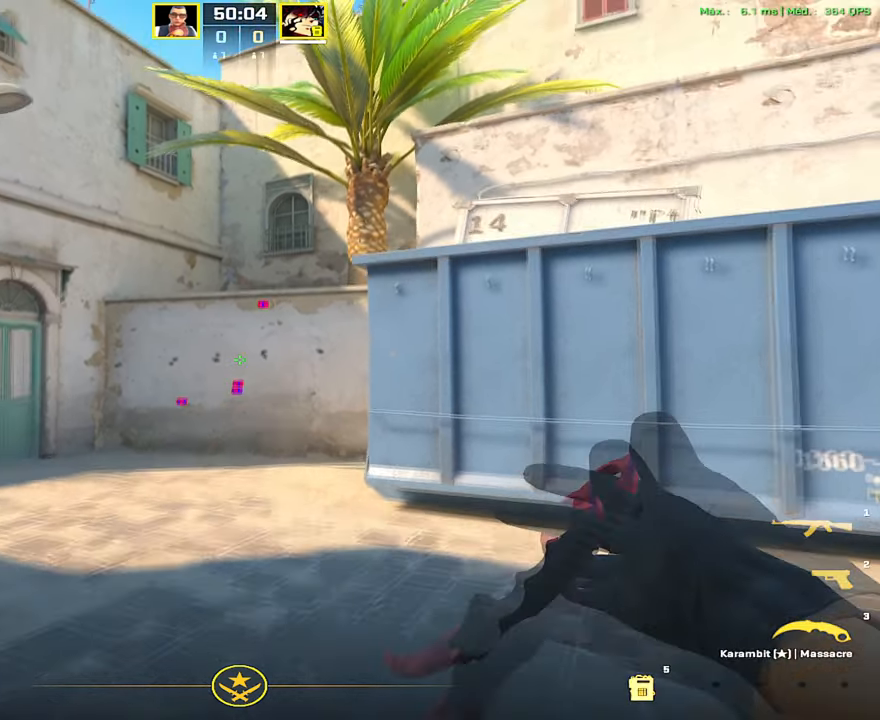
{"keys": [], "mouse": [], "events": [[400, "w", "up"]]}